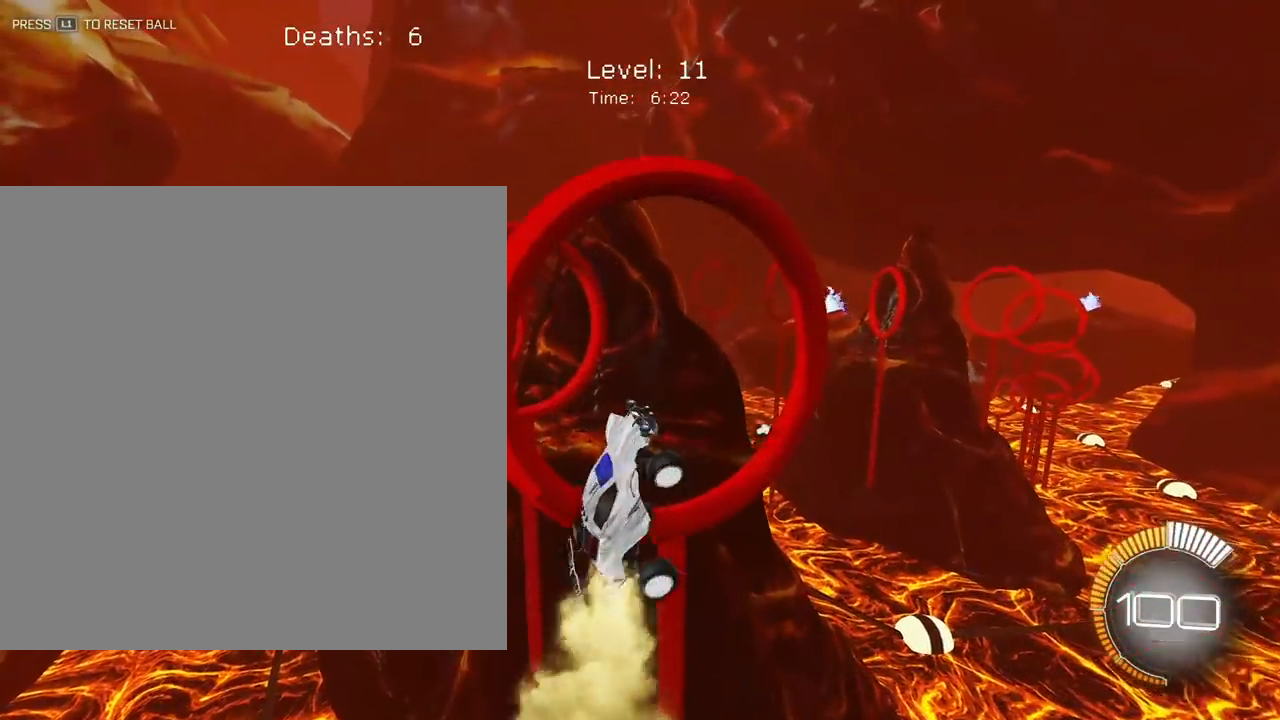
Gameplay with a controller (PlayStation layout); each line is a JSON object with the inputs held at the frame after it. "events" lists button and stick changes between this image and that frame as [ms after this image, input, new state], when the widget could be followed in between.
{"buttons": ["SQUARE", "L2"], "left_stick": "up", "right_stick": "center", "events": [[100, "left_stick", "down-right"], [217, "L2", "up"], [400, "left_stick", "up"], [433, "L2", "down"]]}
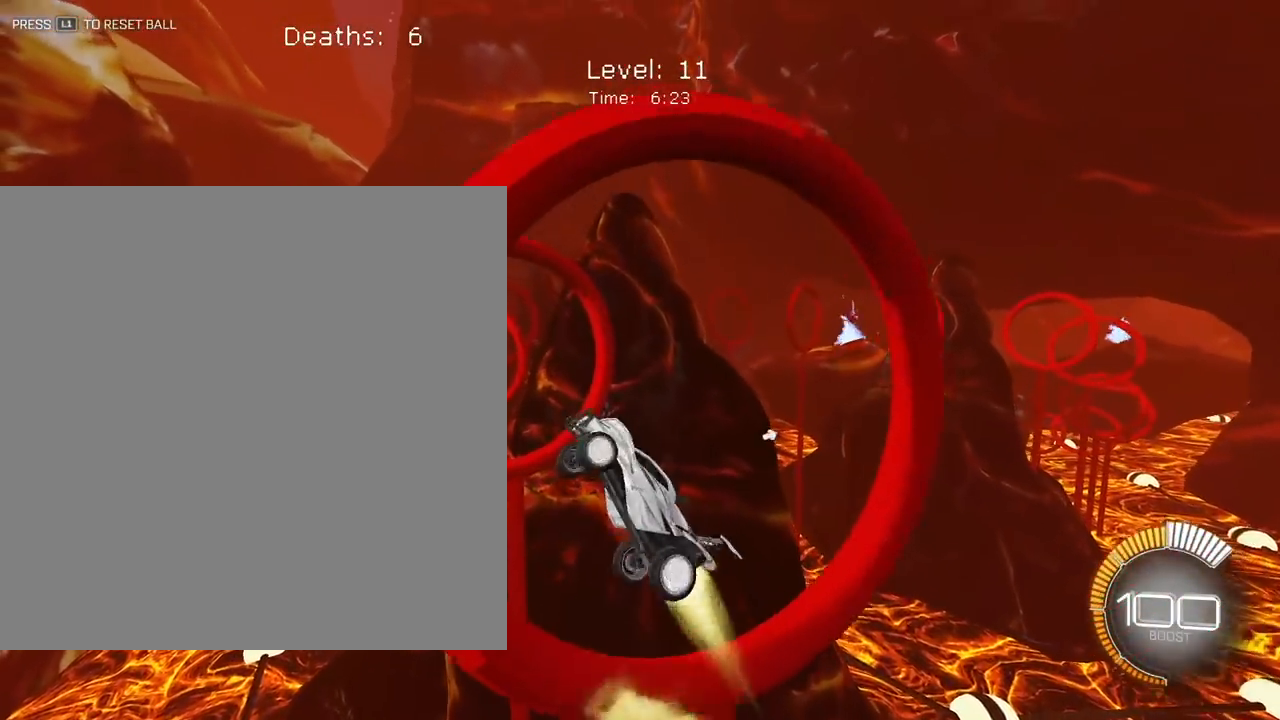
{"buttons": ["SQUARE"], "left_stick": "center", "right_stick": "center", "events": [[67, "L2", "up"], [67, "left_stick", "center"], [150, "L2", "down"], [200, "left_stick", "right"], [383, "left_stick", "center"], [400, "L2", "up"]]}
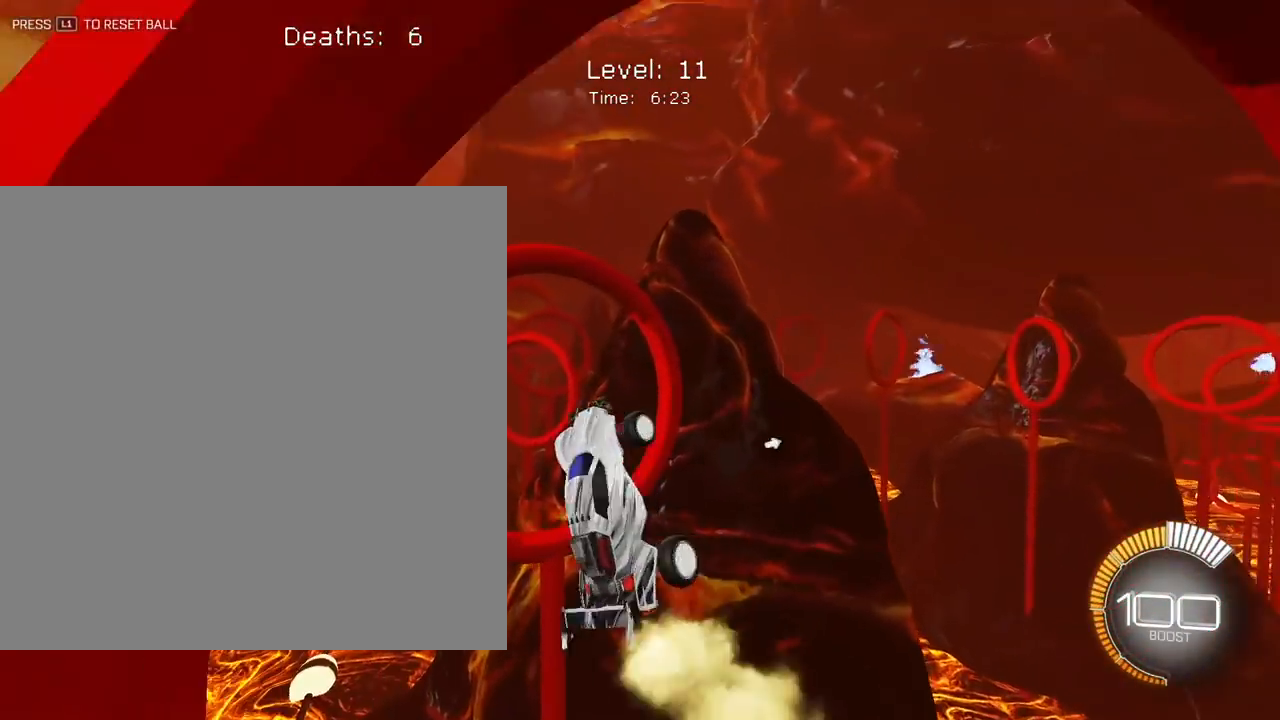
{"buttons": ["SQUARE"], "left_stick": "center", "right_stick": "center", "events": [[17, "left_stick", "down-right"], [67, "L2", "down"], [167, "left_stick", "center"], [183, "L2", "up"], [333, "L2", "down"], [483, "L2", "up"]]}
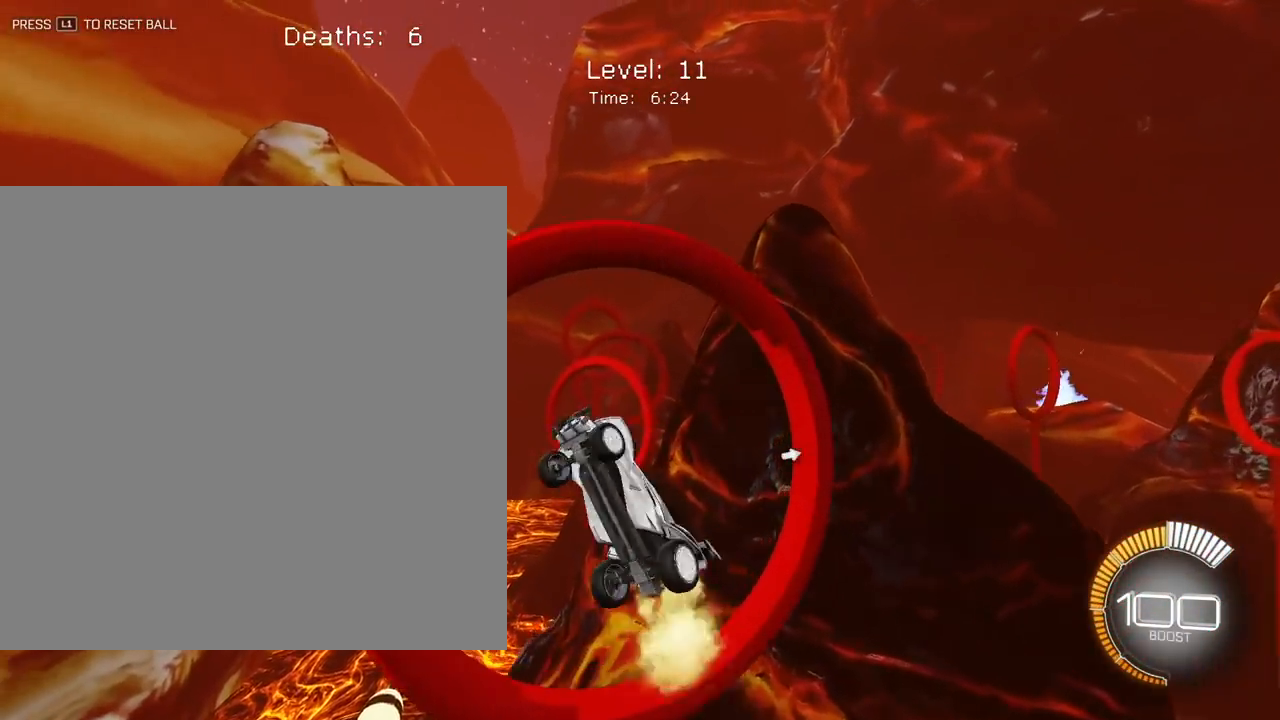
{"buttons": ["SQUARE"], "left_stick": "center", "right_stick": "center", "events": [[33, "left_stick", "down-right"], [250, "L2", "down"], [300, "left_stick", "up-right"], [417, "L2", "up"], [450, "left_stick", "center"]]}
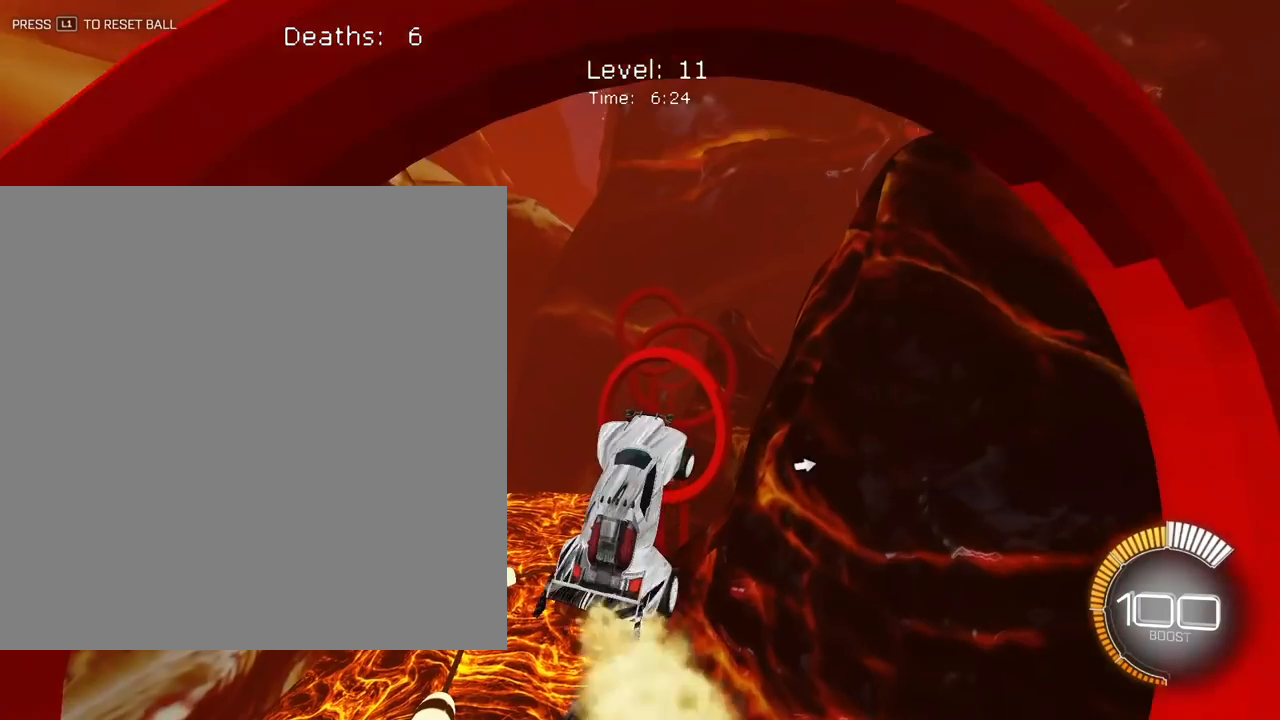
{"buttons": ["SQUARE", "L2"], "left_stick": "center", "right_stick": "center", "events": [[33, "left_stick", "down-right"], [67, "L2", "down"], [233, "L2", "up"], [233, "left_stick", "center"], [383, "L2", "down"]]}
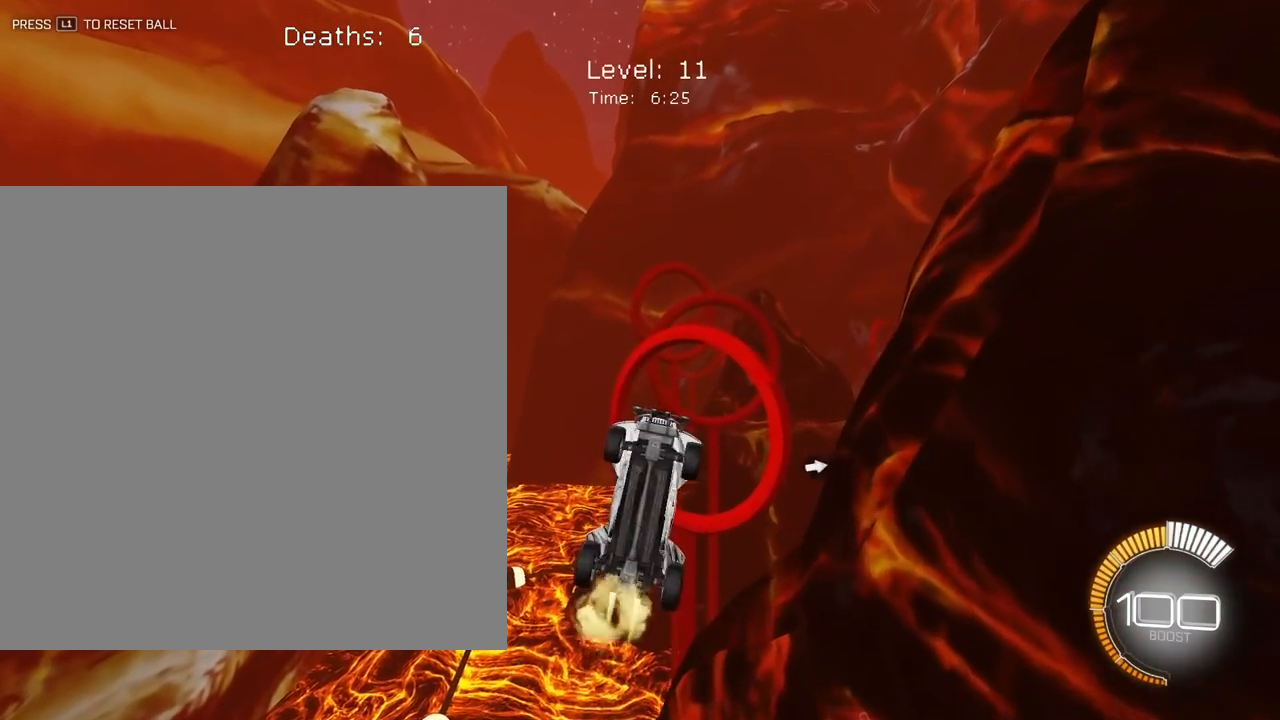
{"buttons": ["SQUARE", "L2"], "left_stick": "down-right", "right_stick": "center", "events": [[50, "L2", "up"], [183, "left_stick", "down"], [217, "L2", "down"], [333, "left_stick", "center"], [367, "L2", "up"], [467, "L2", "down"], [467, "left_stick", "down-right"]]}
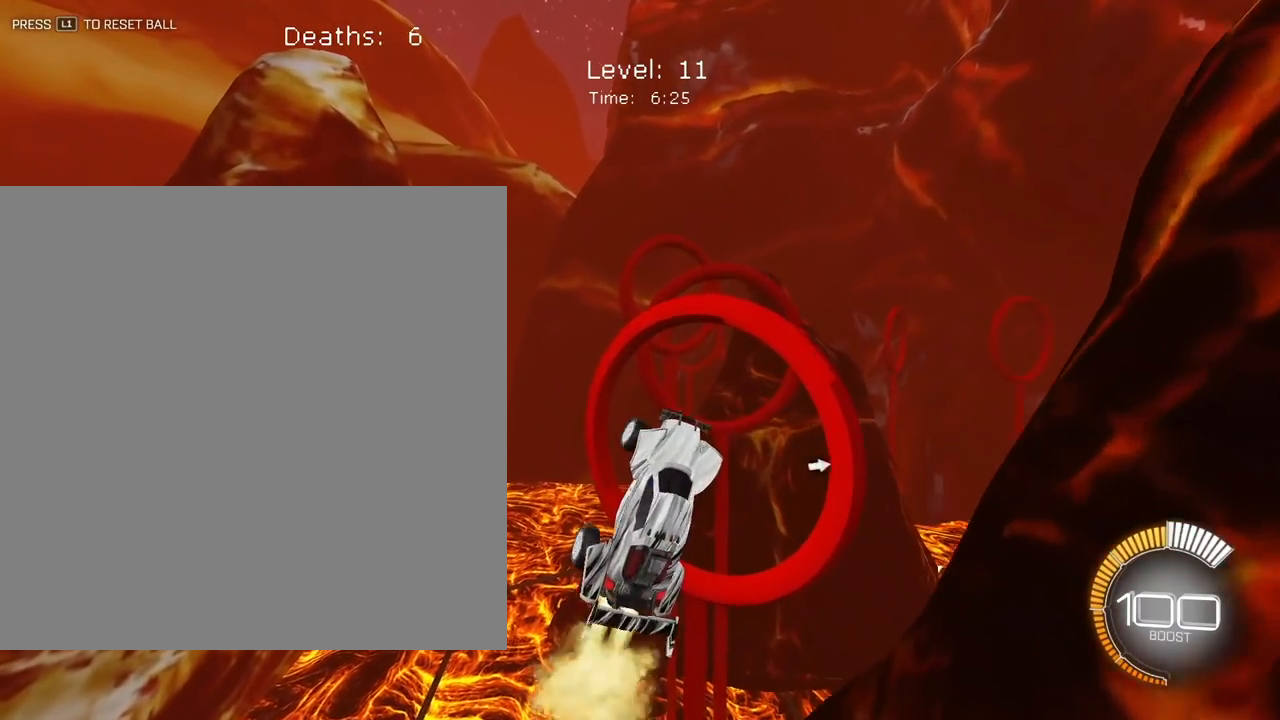
{"buttons": ["SQUARE"], "left_stick": "down-right", "right_stick": "center", "events": [[133, "left_stick", "center"], [150, "L2", "up"], [267, "L2", "down"], [267, "left_stick", "down-right"], [467, "L2", "up"]]}